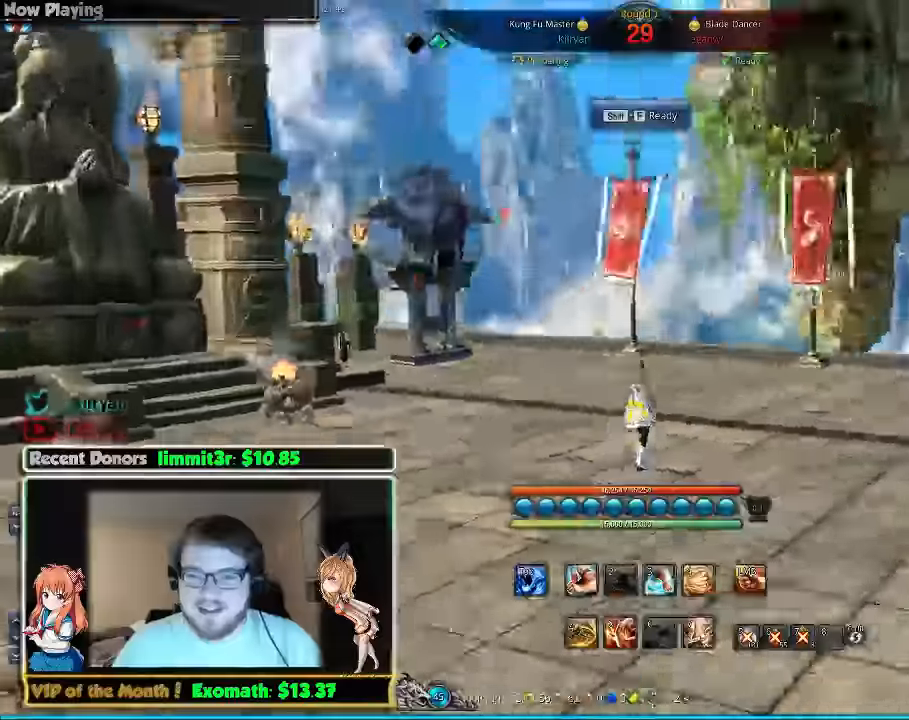
Gameplay with keyboard and mouse; each line is a JSON object with the keys and mouse buttons held at the frame after it. "events" lists presses ("down") and releases ("up") of "1", "2", "3", "4", "5", "a", "alt", "c", "ctrl", "d", "e", "f", "q", "r", "s", "shift", "space", "tab", "v", "w", "x", "z", "mouse_left", "mouse_middle", "mouse_right", "mouse_wheel_up" and "mouse_wheel_down" between this image and that frame as [ms after this image, input, new state], when the widget could be followed in between. "mouse_left", "mouse_middle", "mouse_right", "mouse_wheel_up", "mouse_wheel_down" = the "left", "middle", "right", "wheel_up", "wheel_down" buttons of the "mouse" list. No other keys are recorded. Mouse movement is not recorded.
{"keys": ["d", "w"], "mouse": [], "events": [[60, "w", "down"], [300, "d", "down"]]}
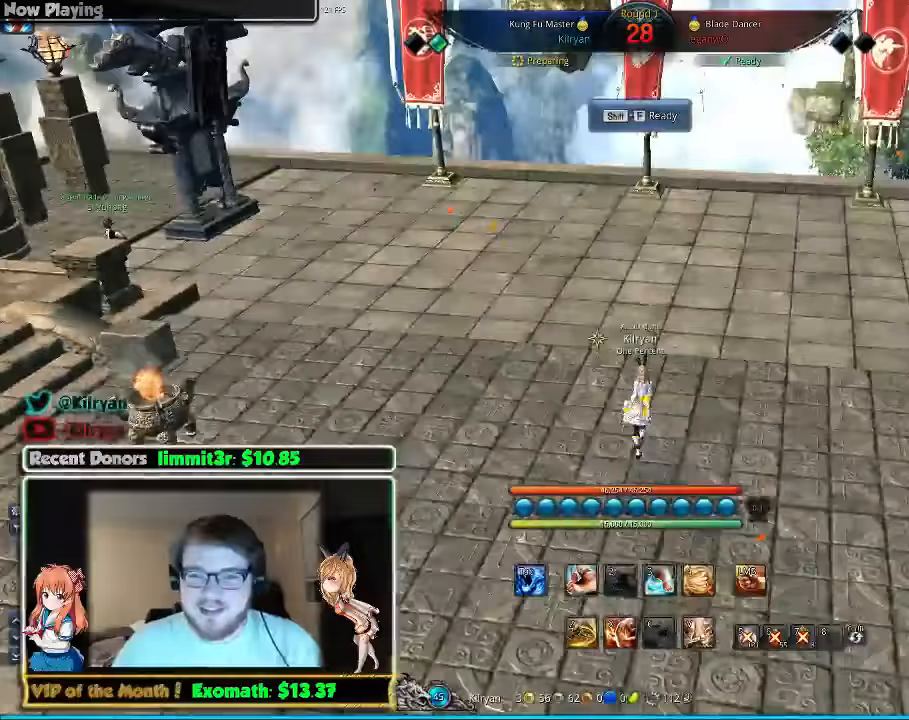
{"keys": ["d"], "mouse": [], "events": [[200, "a", "down"], [220, "a", "up"], [220, "w", "up"]]}
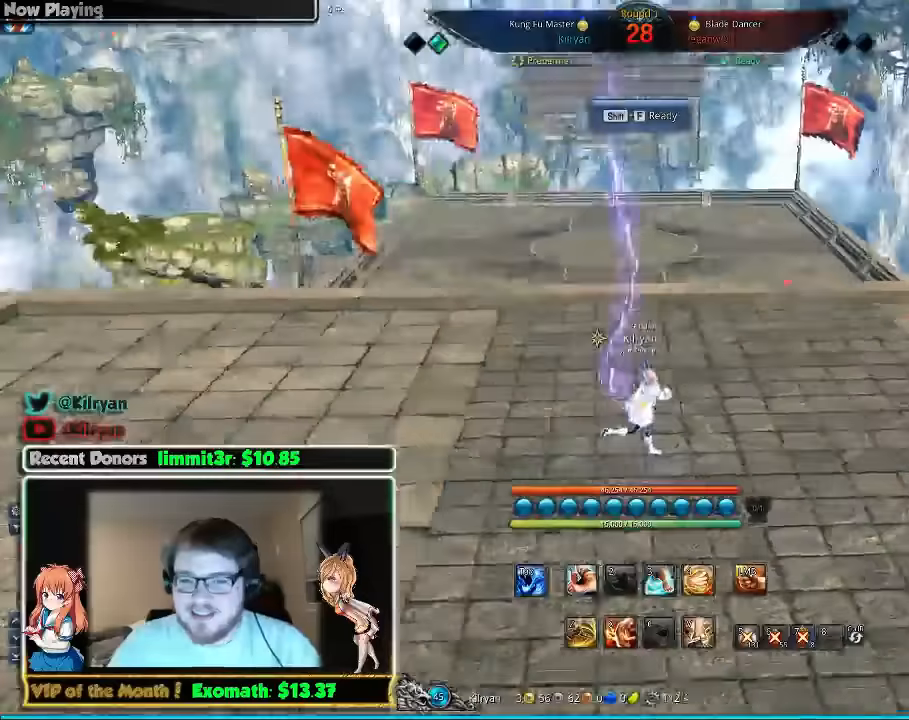
{"keys": ["a"], "mouse": [], "events": [[100, "w", "down"], [380, "a", "down"], [380, "d", "up"], [380, "w", "up"]]}
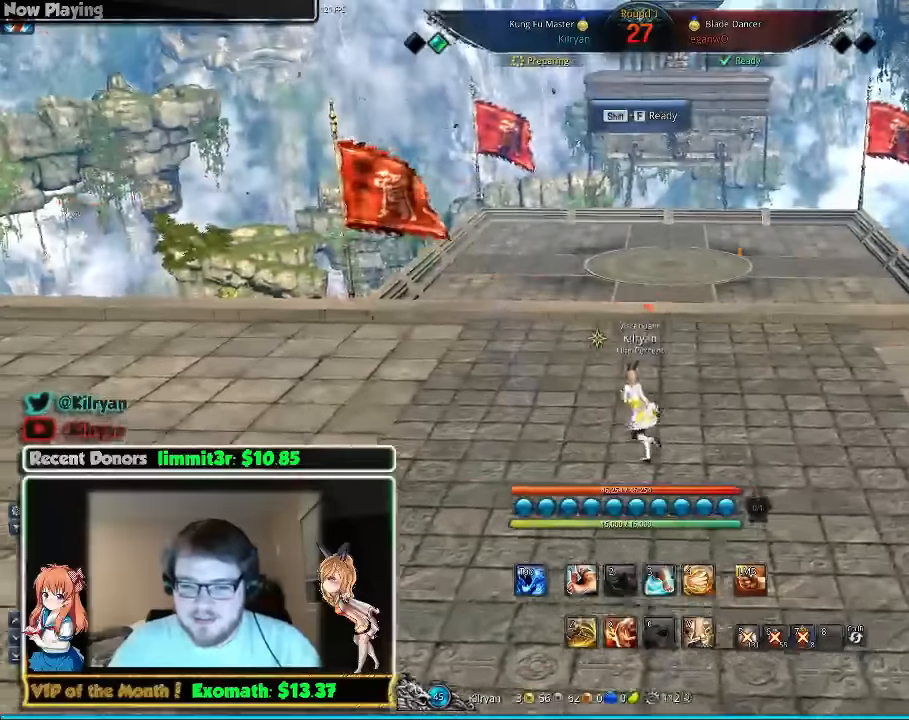
{"keys": ["d"], "mouse": [], "events": [[280, "a", "up"], [280, "d", "down"]]}
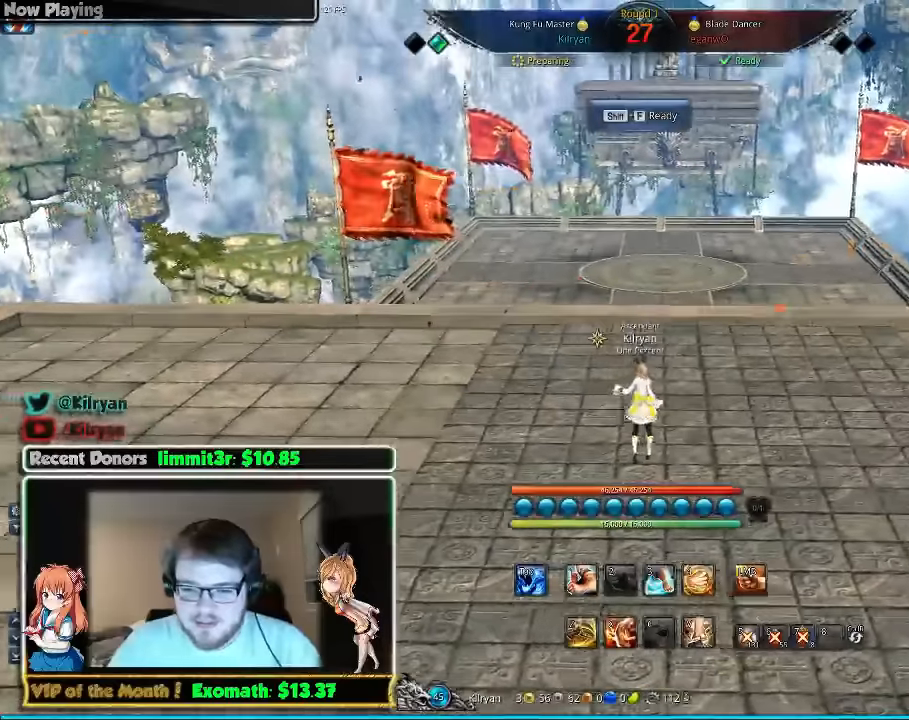
{"keys": [], "mouse": [], "events": [[180, "a", "down"], [180, "d", "up"], [500, "a", "up"]]}